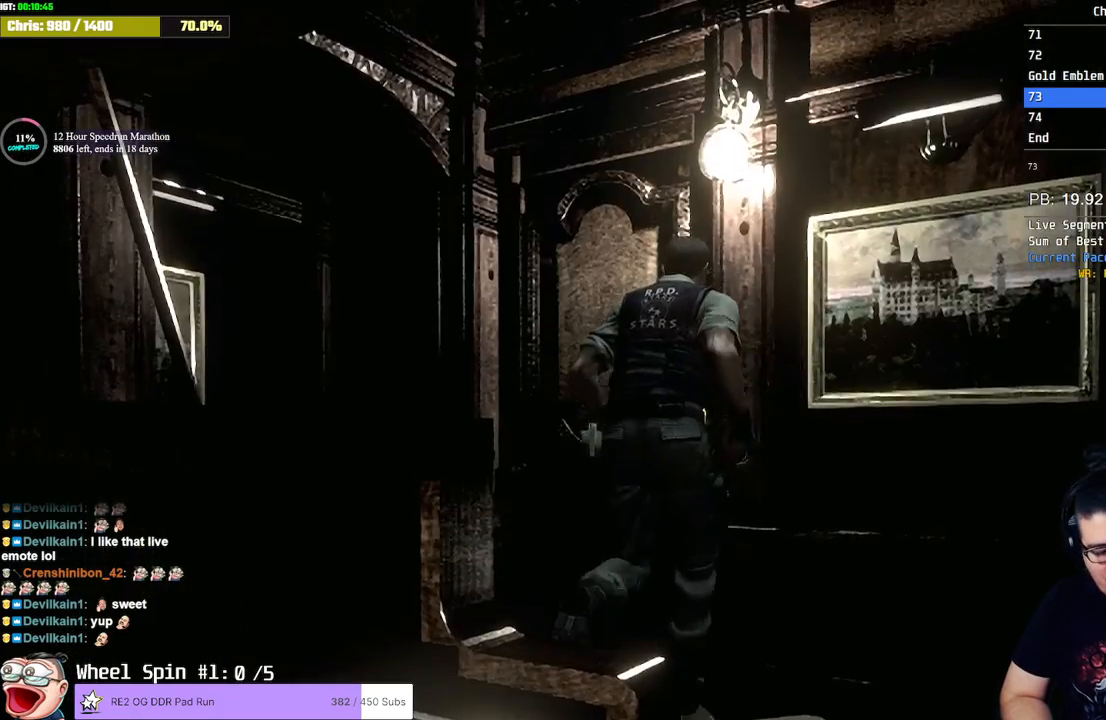
Gameplay with a controller (PlayStation layout); each line is a JSON object with the inputs held at the frame after it. "events" lists button and stick changes between this image and that frame as [ms after this image, input, new state], when the widget could be followed in between.
{"buttons": [], "left_stick": "center", "right_stick": "center", "events": [[67, "CROSS", "up"], [150, "SQUARE", "up"], [183, "DPAD_RIGHT", "down"], [200, "DPAD_UP", "up"], [233, "CROSS", "down"], [350, "CROSS", "up"], [467, "DPAD_RIGHT", "up"]]}
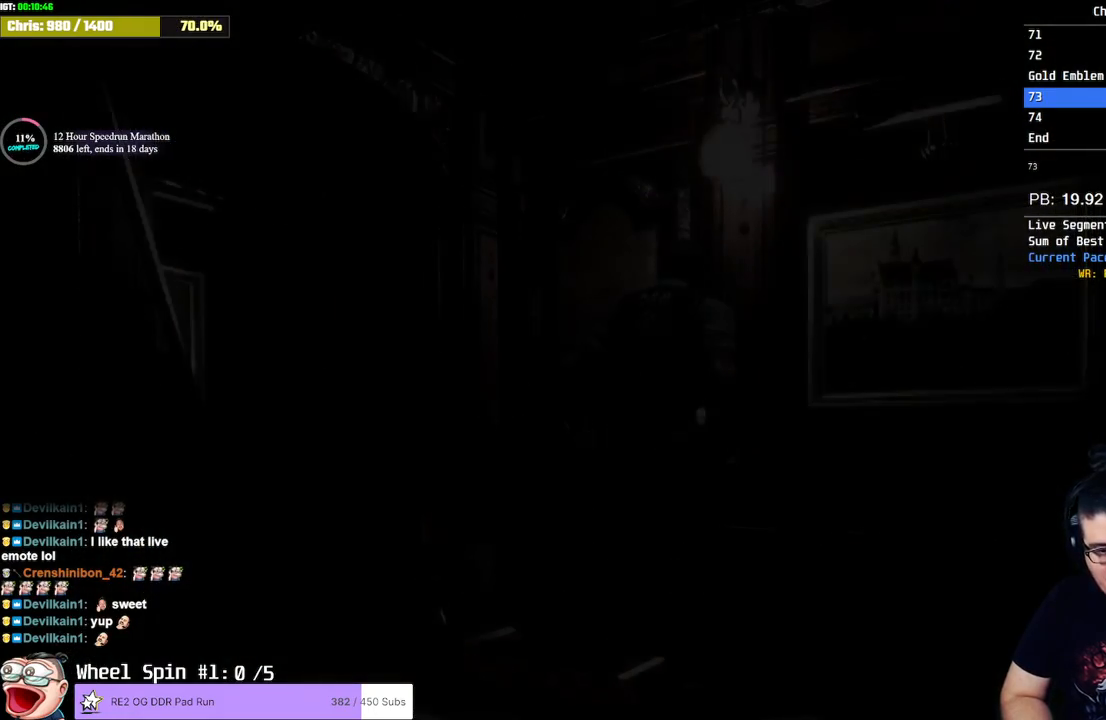
{"buttons": [], "left_stick": "center", "right_stick": "center", "events": []}
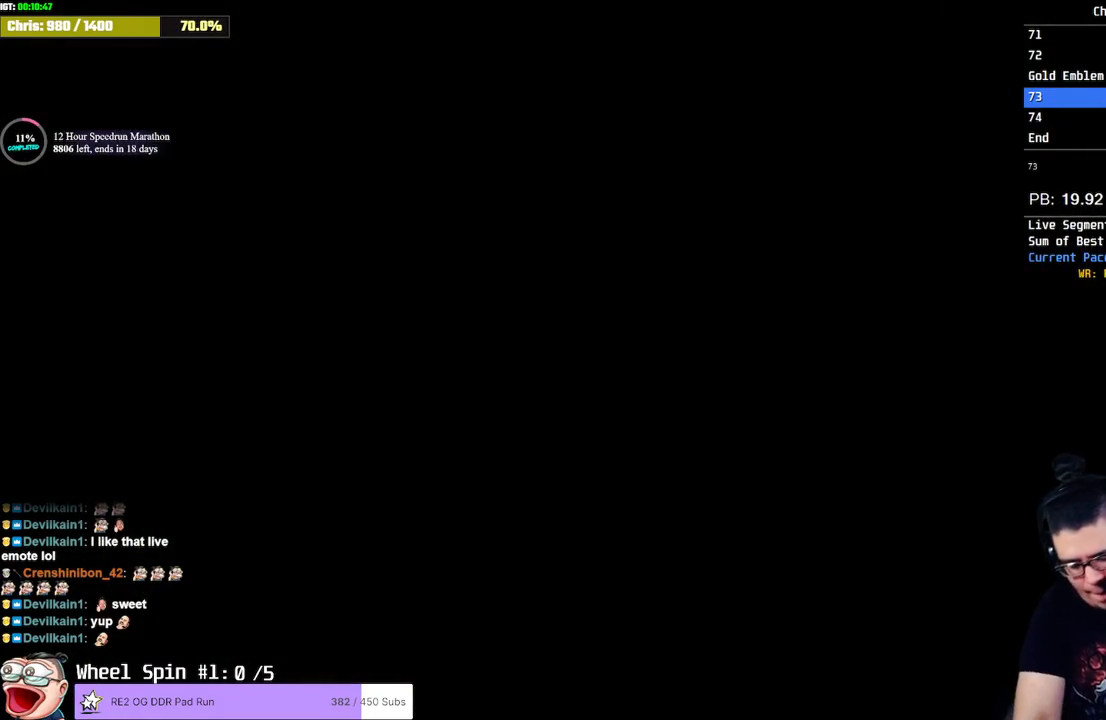
{"buttons": [], "left_stick": "center", "right_stick": "center", "events": []}
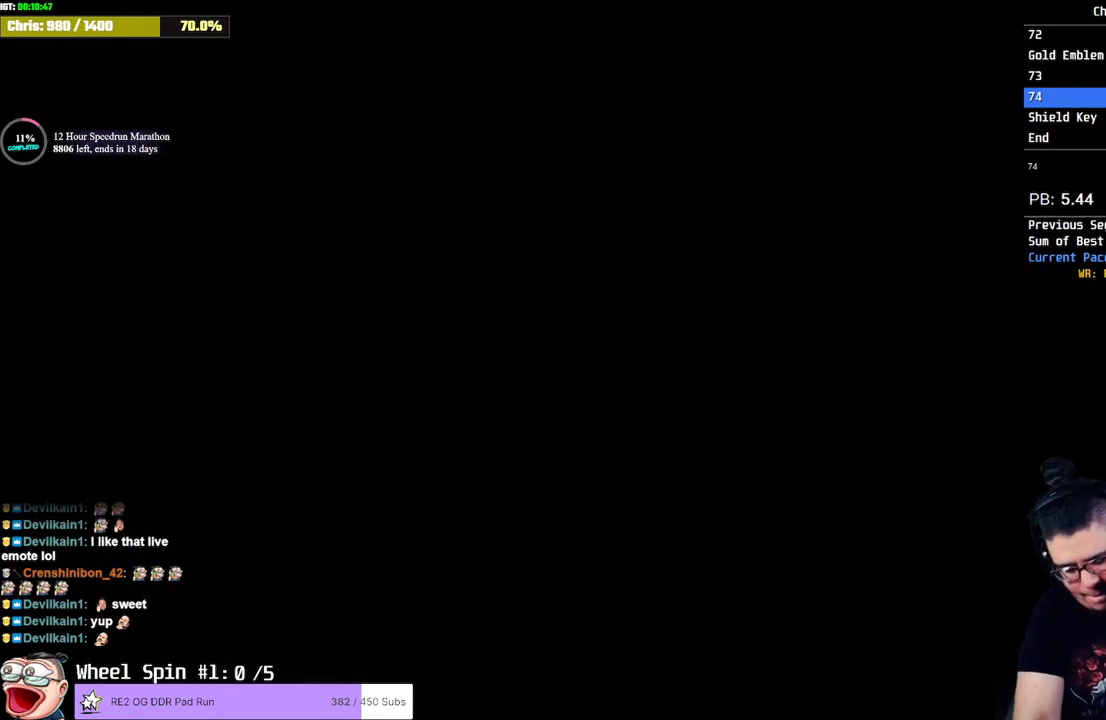
{"buttons": [], "left_stick": "down-right", "right_stick": "center", "events": [[450, "left_stick", "down-right"]]}
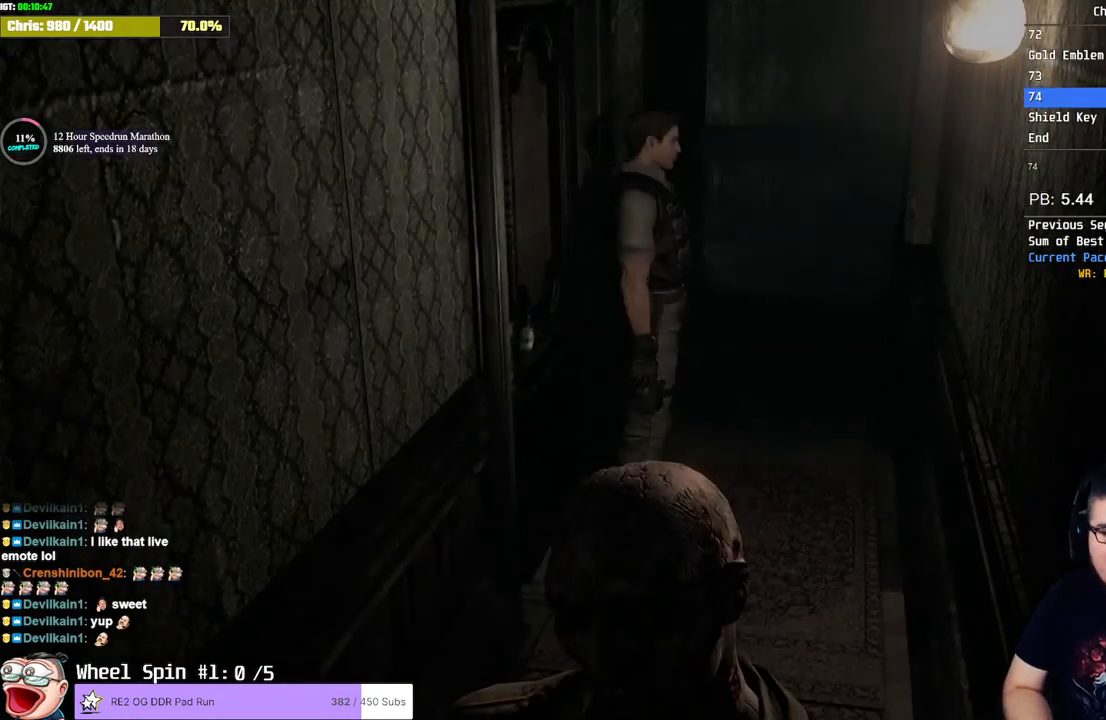
{"buttons": [], "left_stick": "down", "right_stick": "center", "events": [[500, "left_stick", "down"]]}
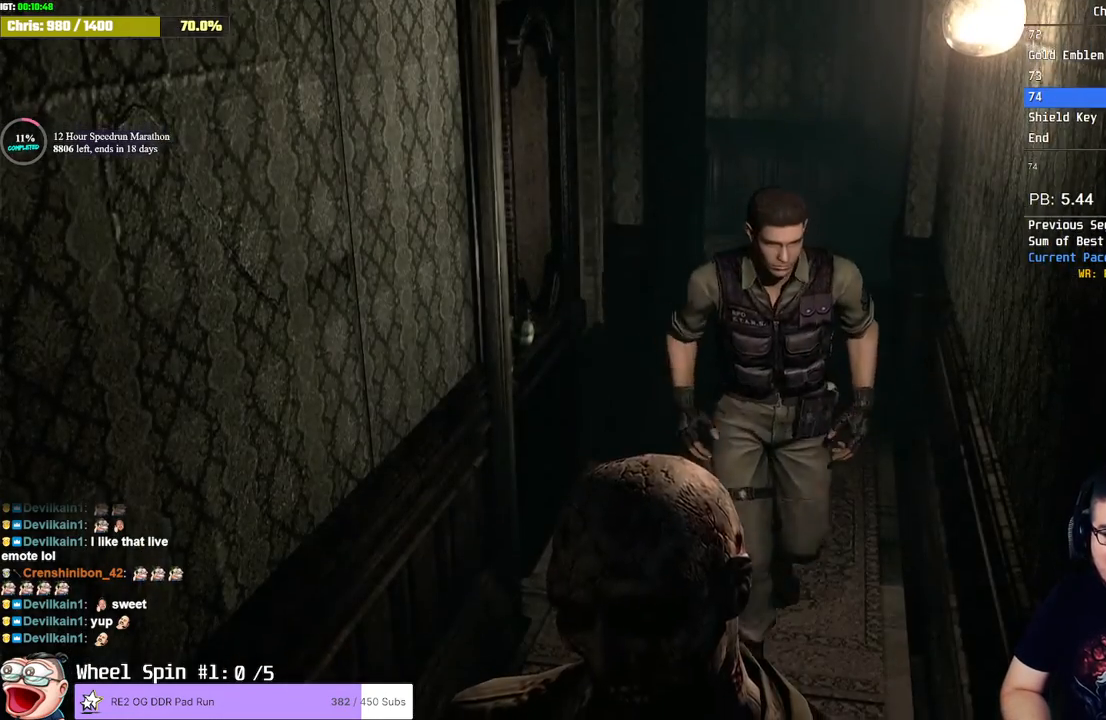
{"buttons": [], "left_stick": "down", "right_stick": "center", "events": []}
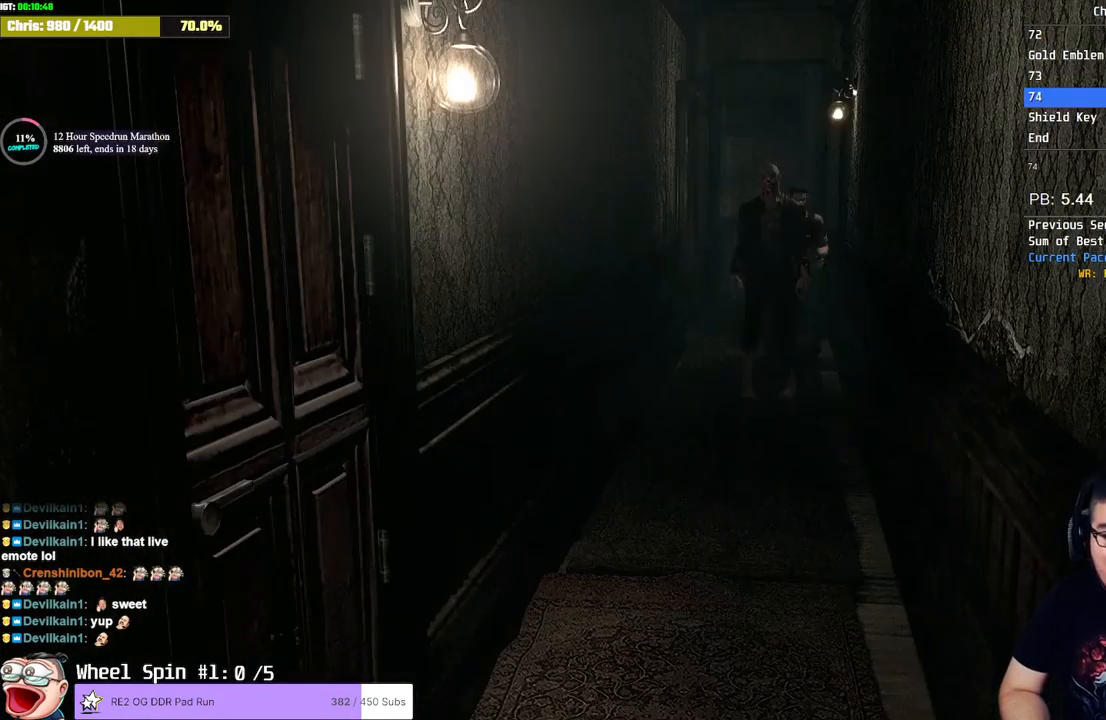
{"buttons": [], "left_stick": "down", "right_stick": "center", "events": []}
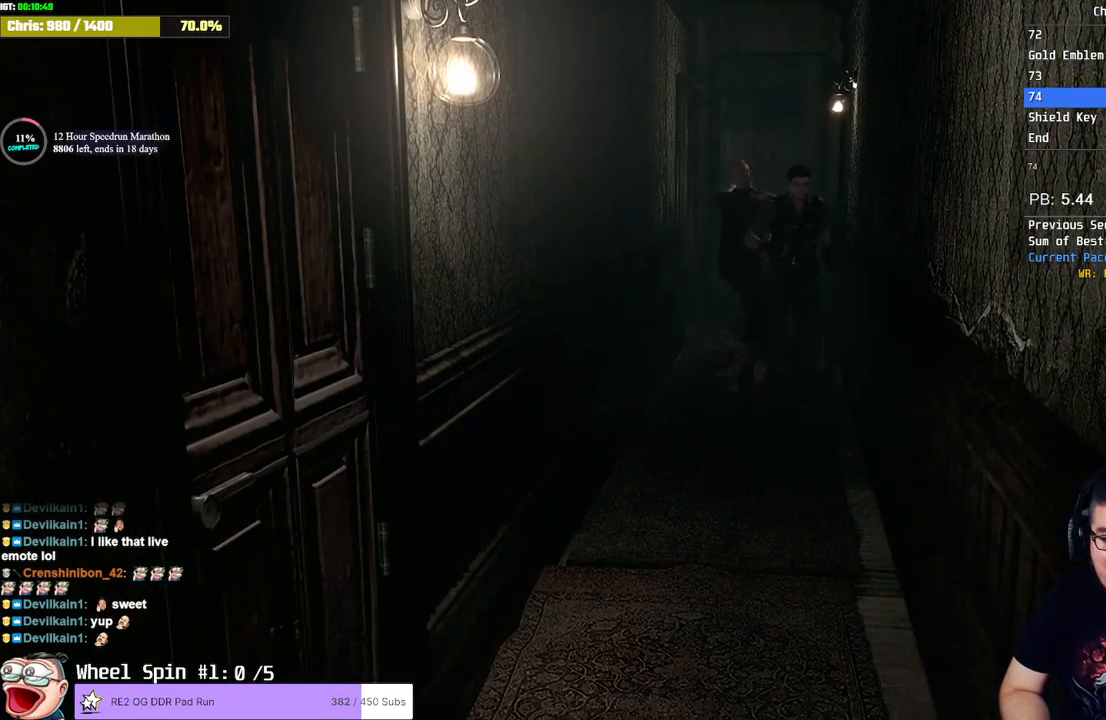
{"buttons": [], "left_stick": "down", "right_stick": "center", "events": []}
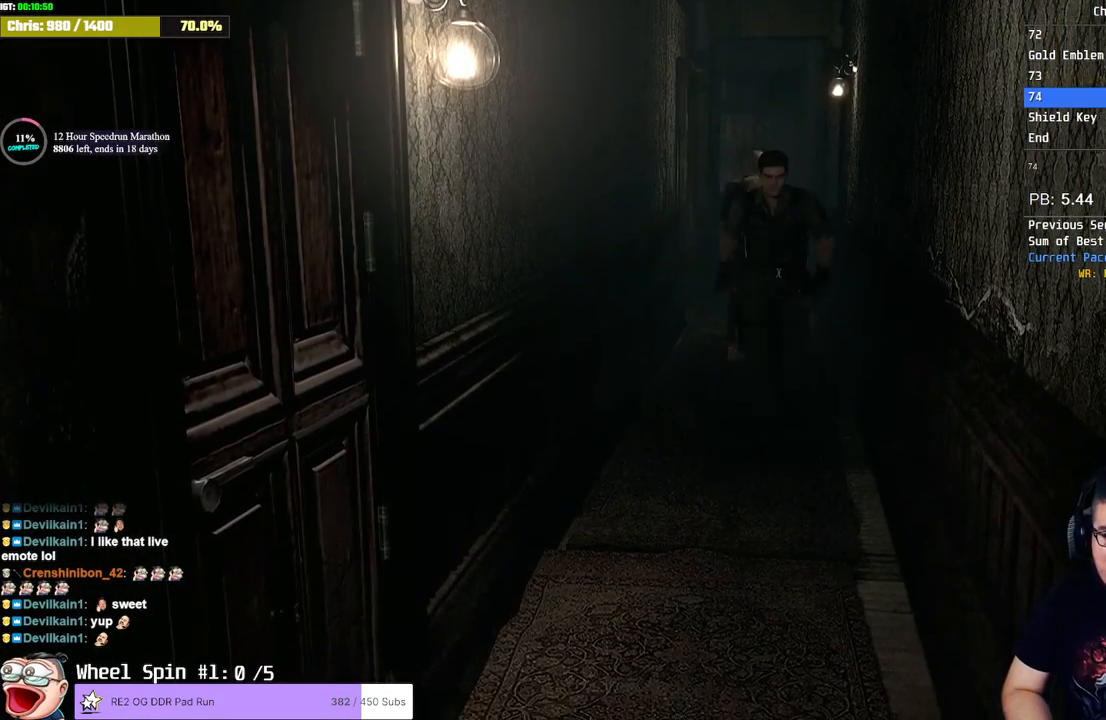
{"buttons": [], "left_stick": "down", "right_stick": "center", "events": []}
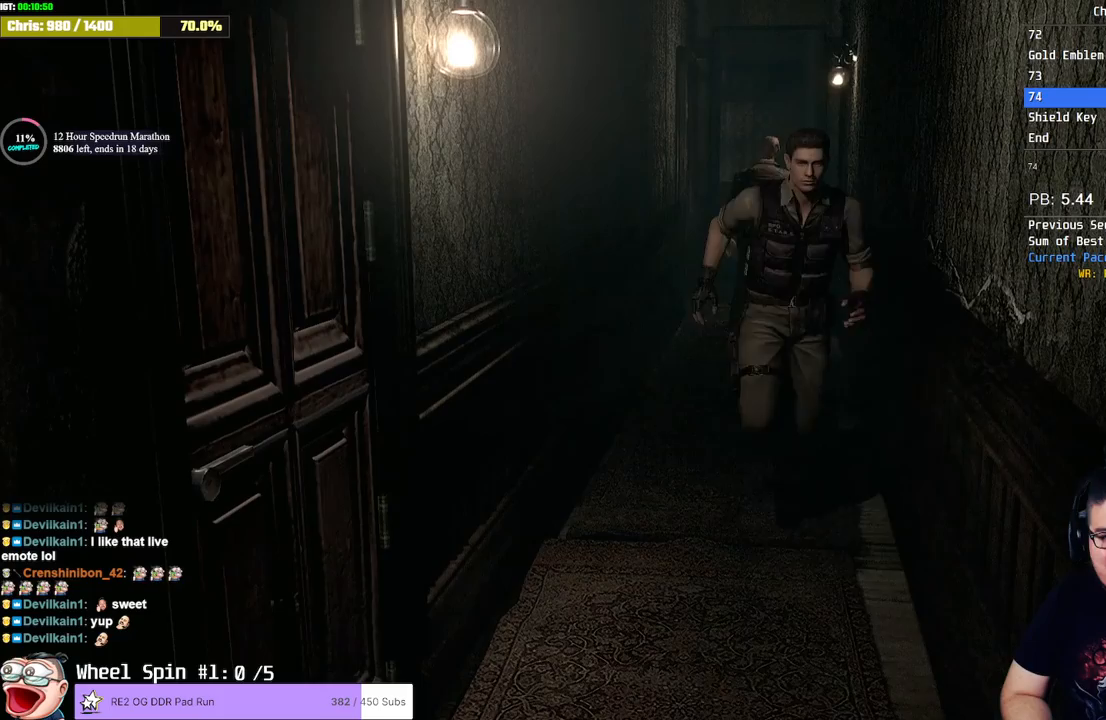
{"buttons": [], "left_stick": "down", "right_stick": "center", "events": []}
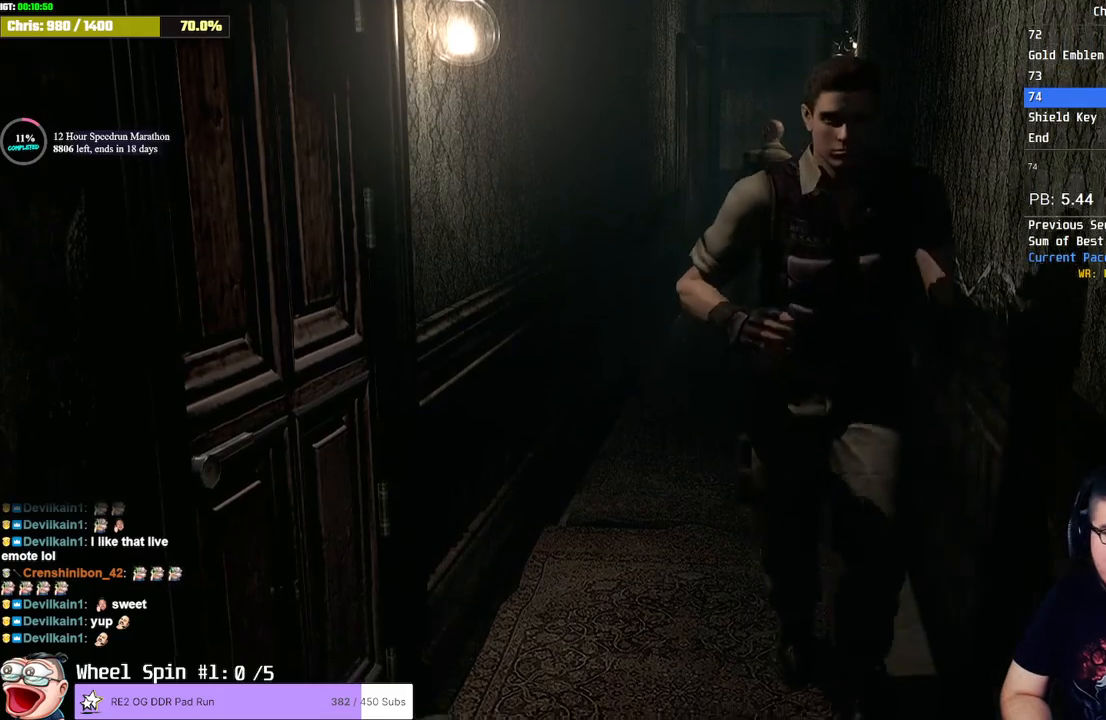
{"buttons": ["CROSS"], "left_stick": "down", "right_stick": "center", "events": [[250, "CROSS", "down"]]}
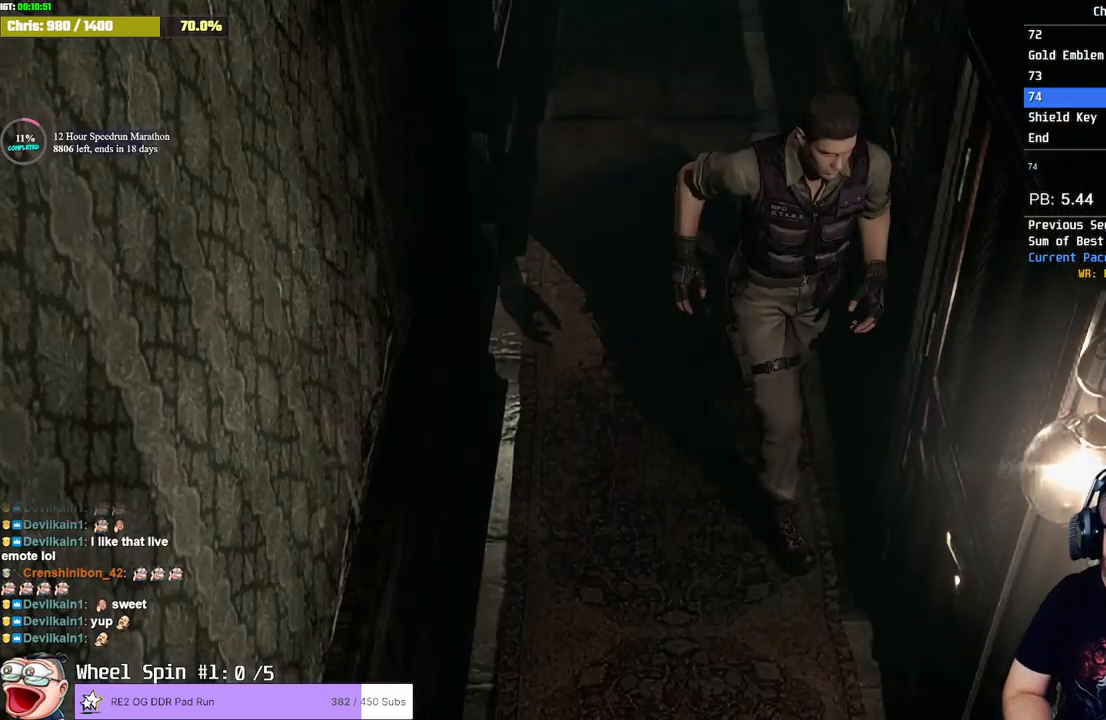
{"buttons": [], "left_stick": "center", "right_stick": "center", "events": [[267, "CROSS", "up"], [283, "left_stick", "center"]]}
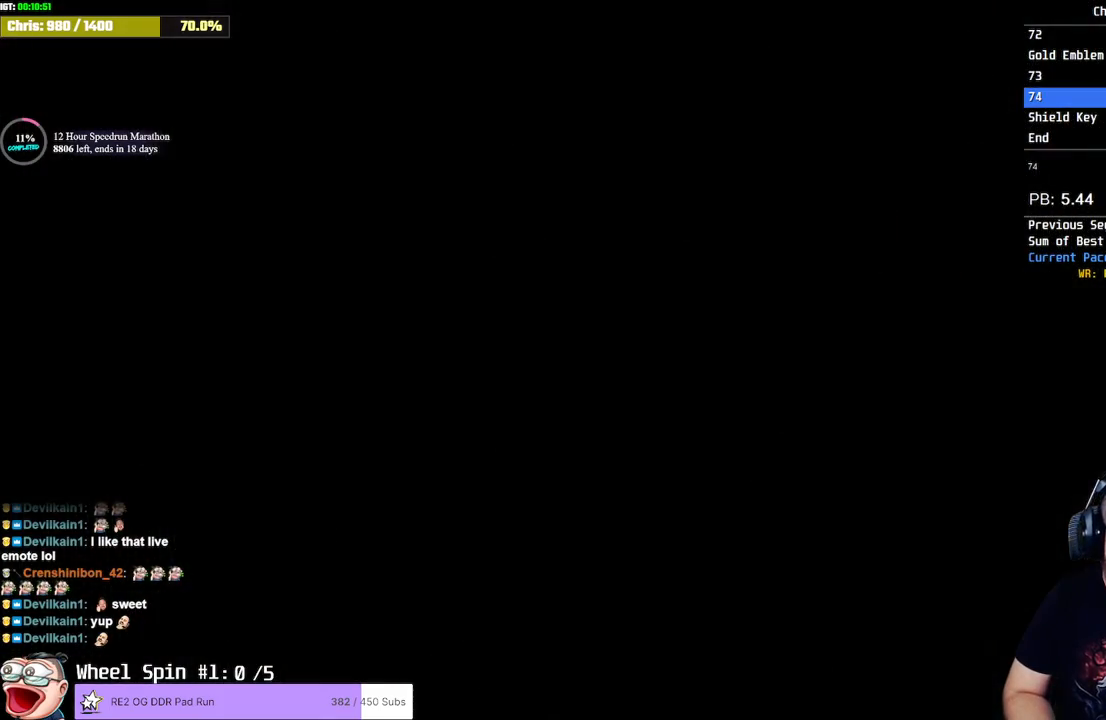
{"buttons": [], "left_stick": "center", "right_stick": "center", "events": []}
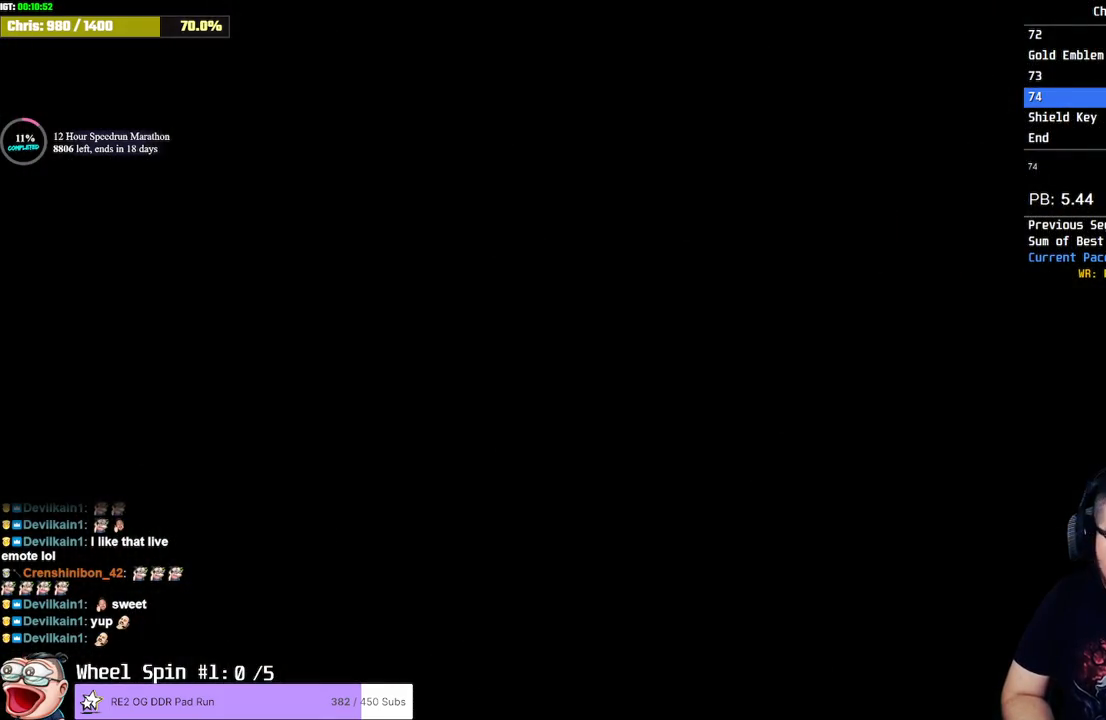
{"buttons": [], "left_stick": "center", "right_stick": "center", "events": []}
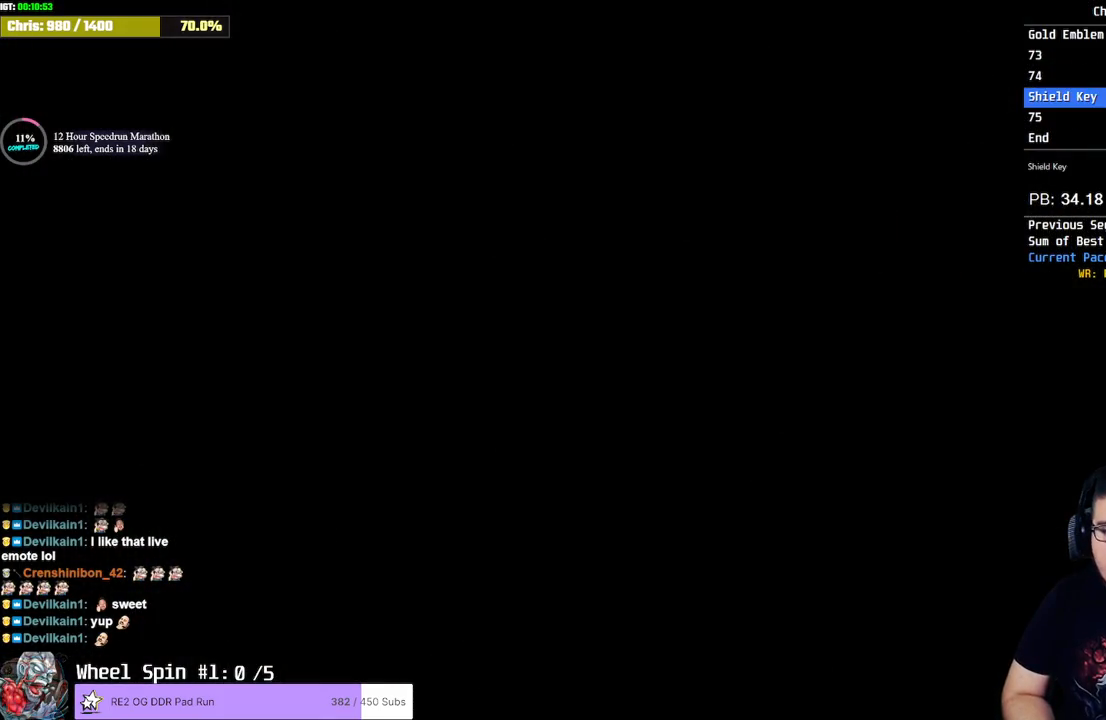
{"buttons": [], "left_stick": "down-left", "right_stick": "center", "events": [[367, "left_stick", "down-left"], [417, "left_stick", "center"], [483, "left_stick", "down-left"]]}
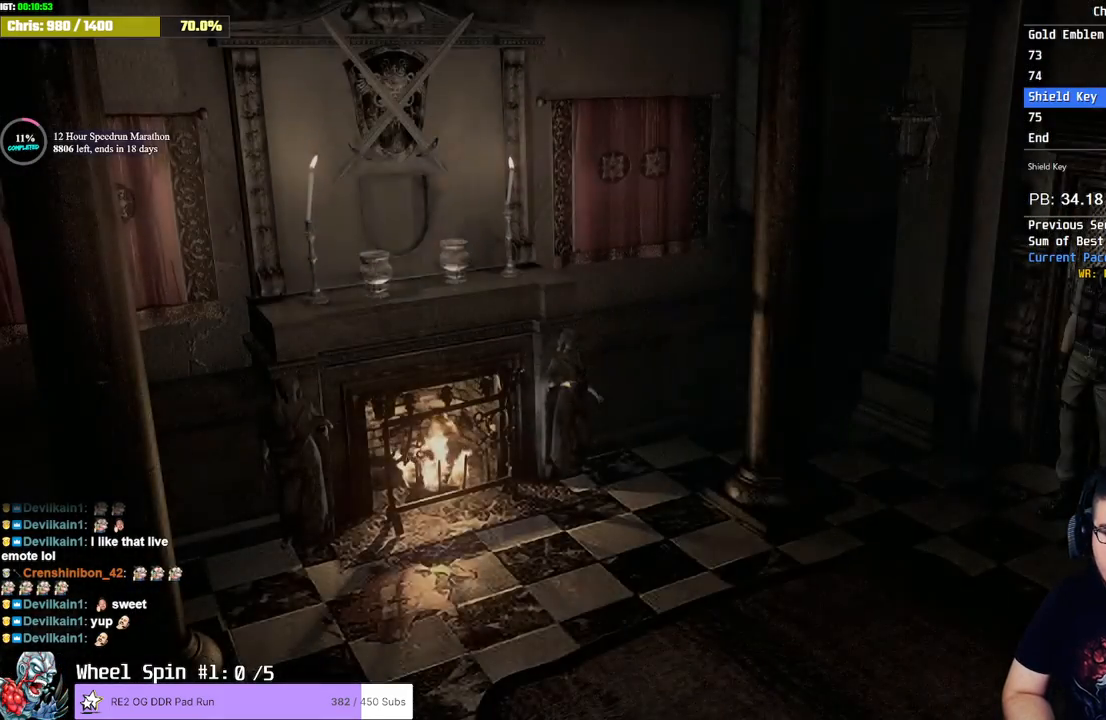
{"buttons": [], "left_stick": "down-left", "right_stick": "center", "events": []}
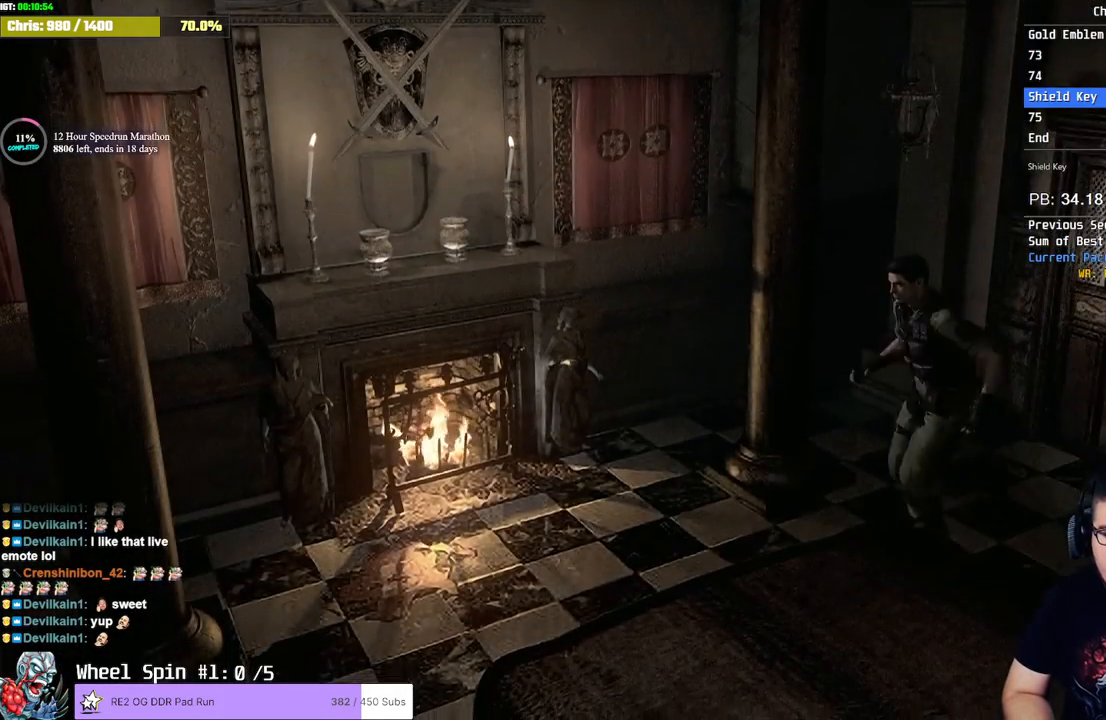
{"buttons": [], "left_stick": "left", "right_stick": "center"}
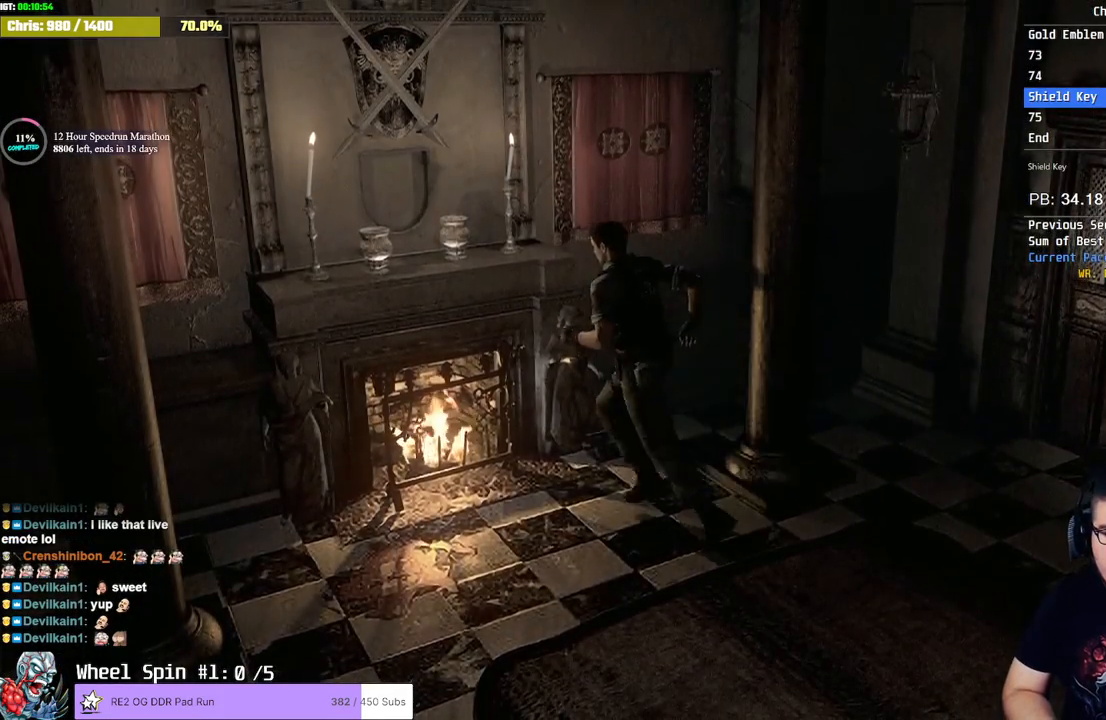
{"buttons": [], "left_stick": "center", "right_stick": "center", "events": [[217, "TRIANGLE", "down"], [317, "left_stick", "center"], [350, "TRIANGLE", "up"]]}
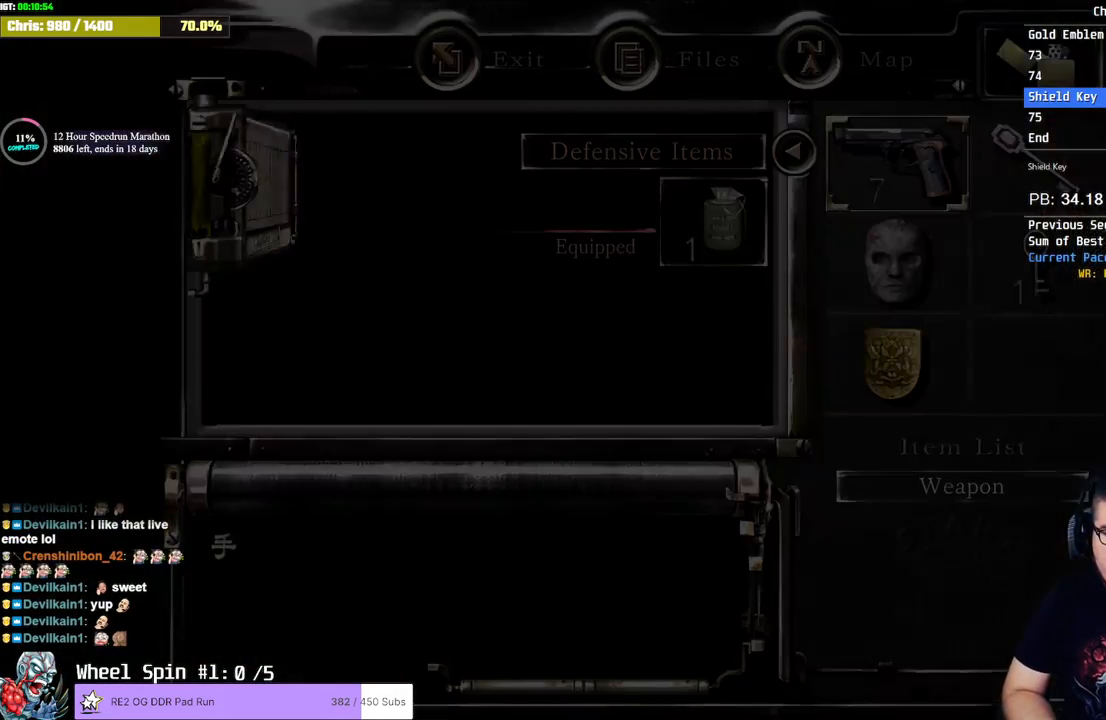
{"buttons": [], "left_stick": "center", "right_stick": "center", "events": [[150, "DPAD_DOWN", "down"], [217, "DPAD_DOWN", "up"], [300, "DPAD_DOWN", "down"], [333, "CROSS", "down"], [383, "DPAD_DOWN", "up"], [400, "CROSS", "up"], [467, "CROSS", "down"], [500, "CROSS", "up"]]}
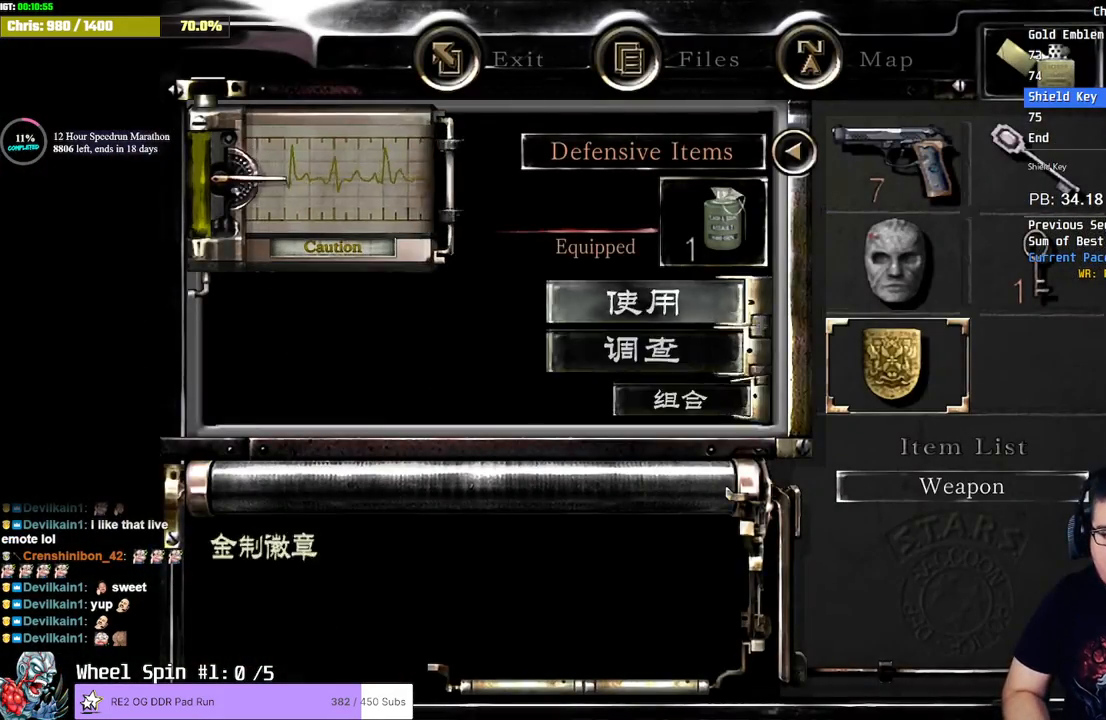
{"buttons": [], "left_stick": "center", "right_stick": "center", "events": [[67, "CROSS", "down"], [83, "CROSS", "up"], [150, "CROSS", "down"], [183, "CROSS", "up"], [233, "CROSS", "down"], [267, "CROSS", "up"], [300, "CROSS", "down"], [350, "CROSS", "up"]]}
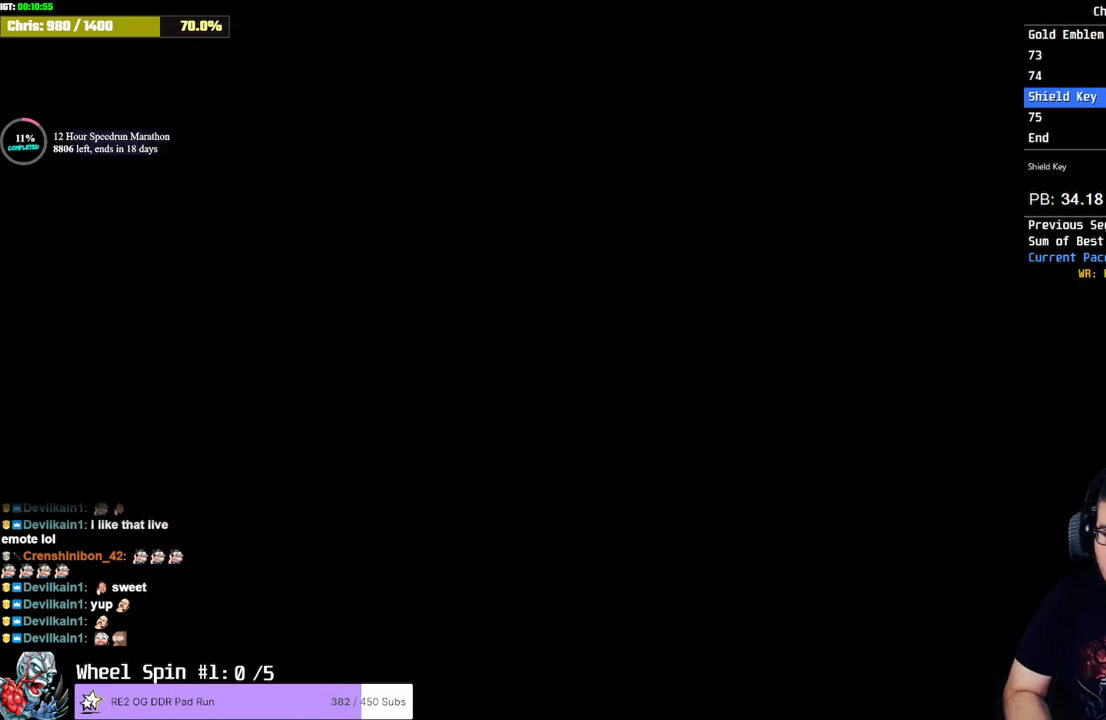
{"buttons": [], "left_stick": "center", "right_stick": "center", "events": []}
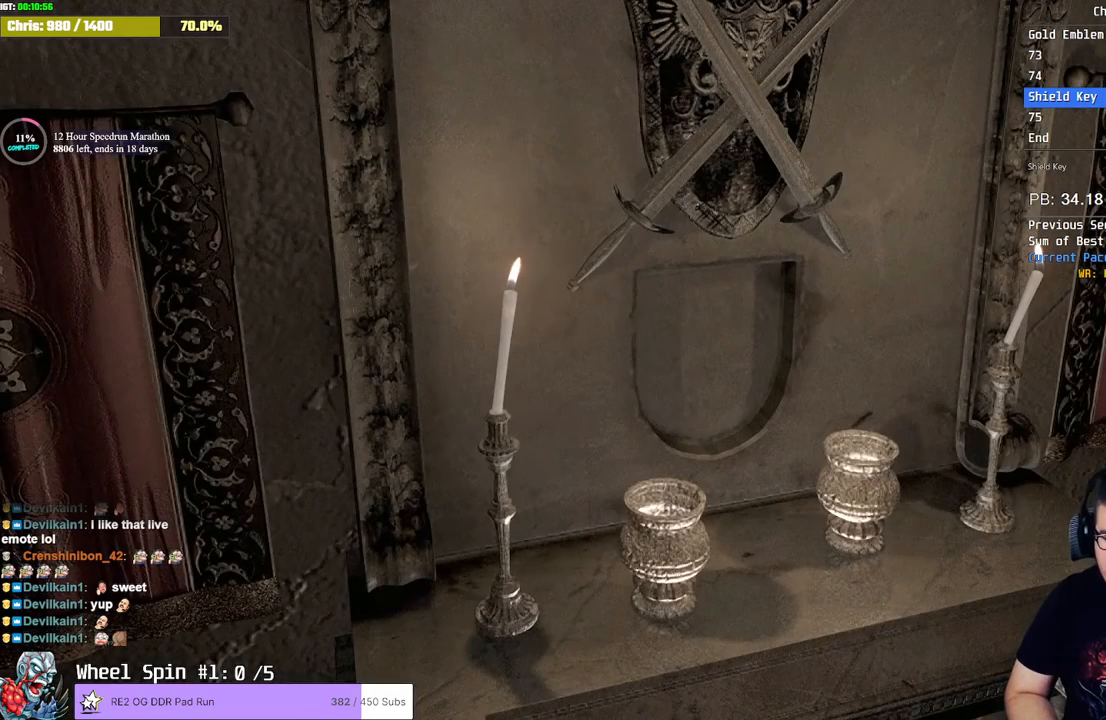
{"buttons": [], "left_stick": "center", "right_stick": "center", "events": []}
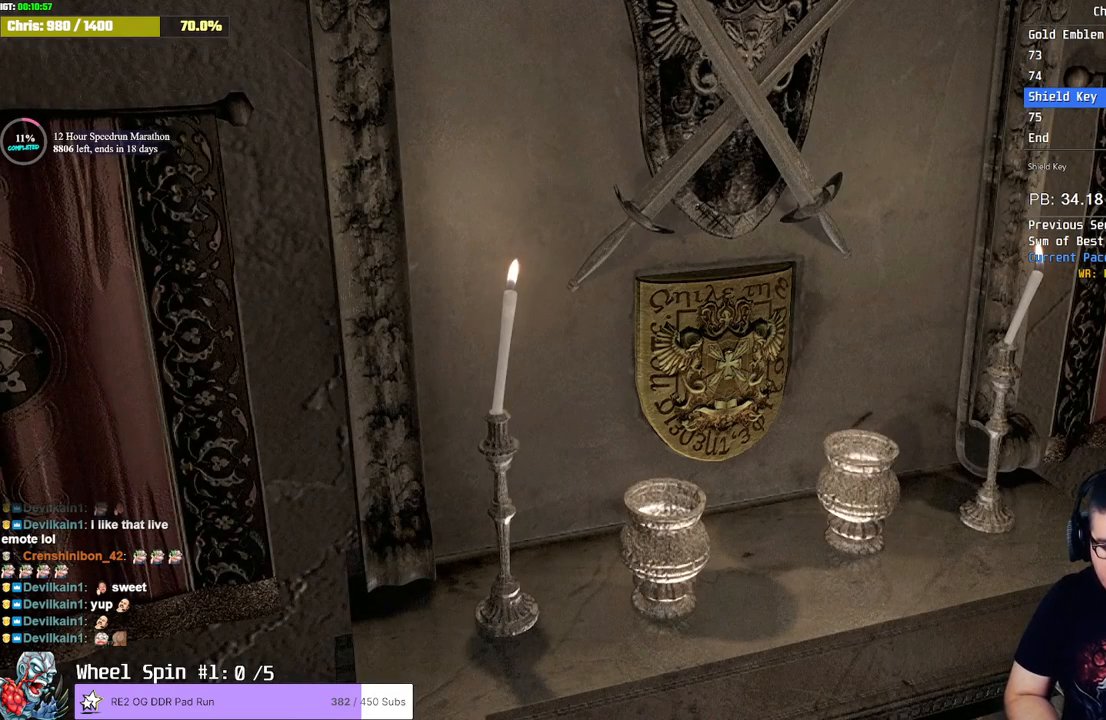
{"buttons": [], "left_stick": "center", "right_stick": "center", "events": []}
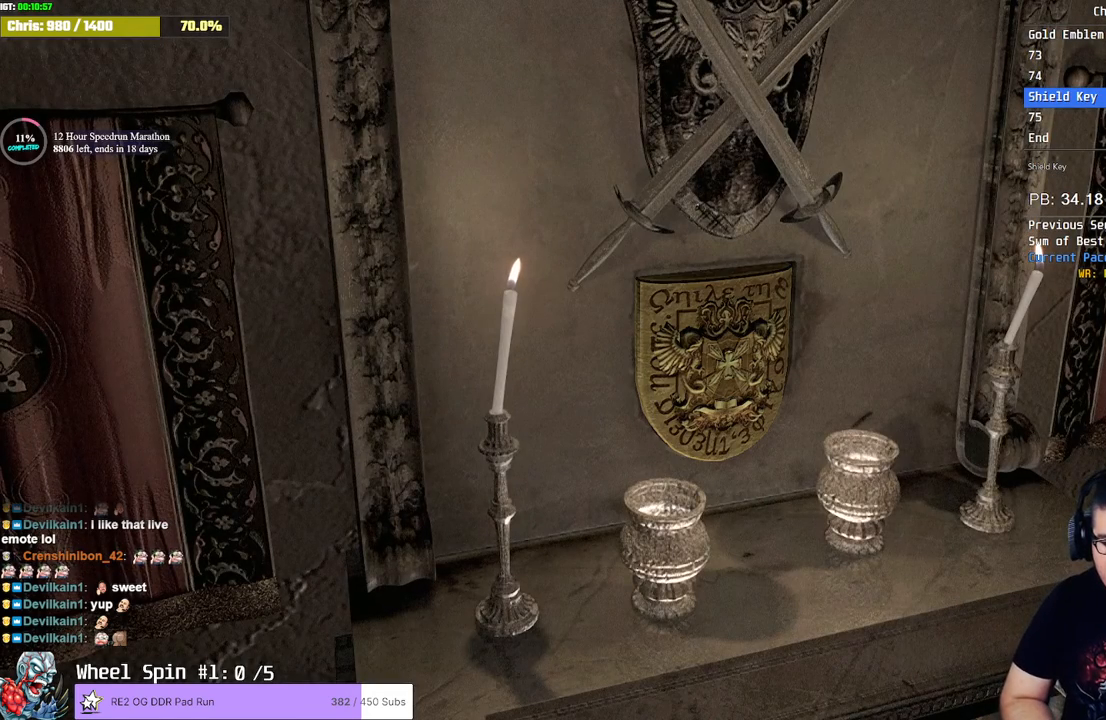
{"buttons": [], "left_stick": "center", "right_stick": "center", "events": []}
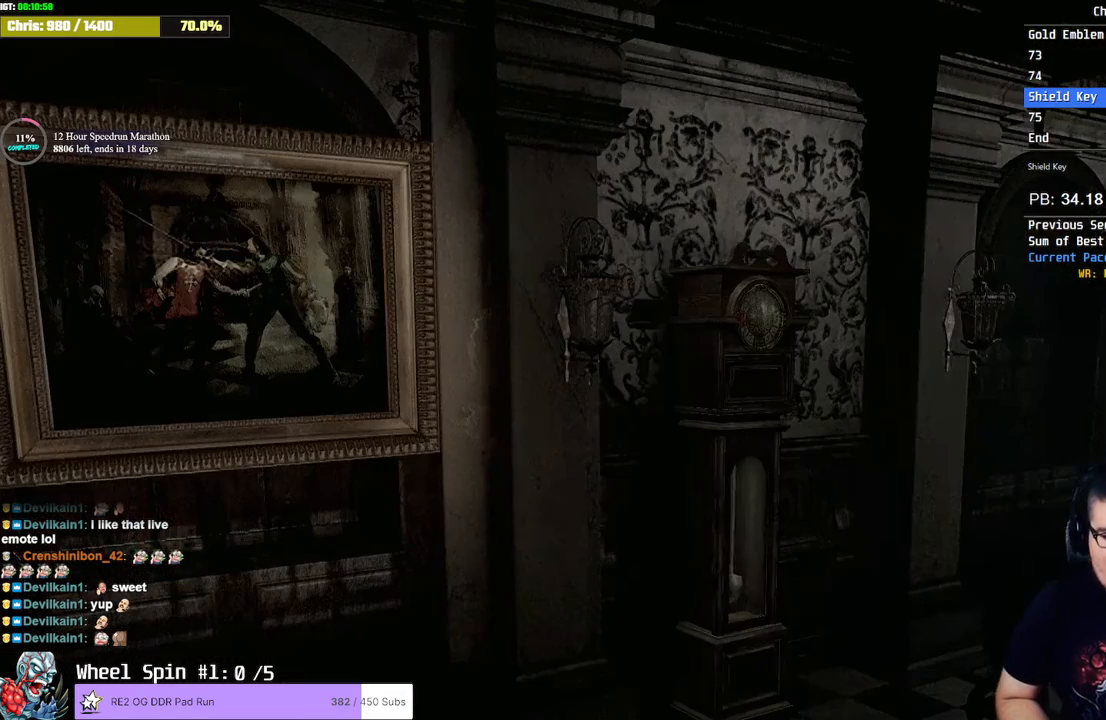
{"buttons": [], "left_stick": "center", "right_stick": "center", "events": []}
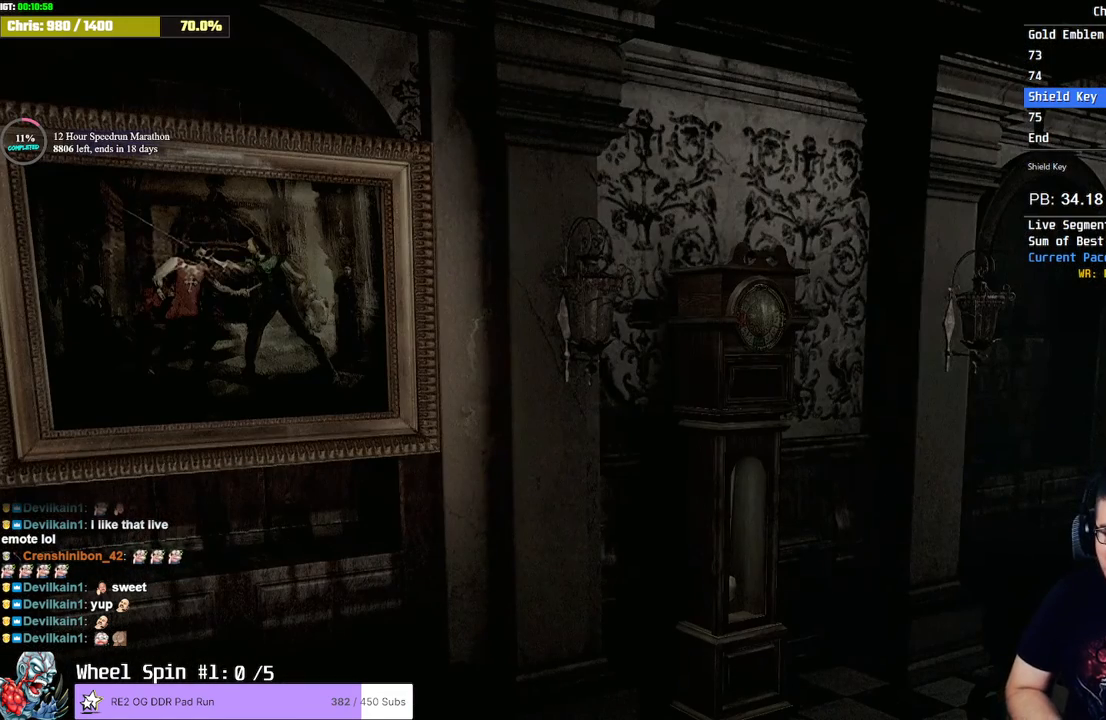
{"buttons": [], "left_stick": "center", "right_stick": "center", "events": []}
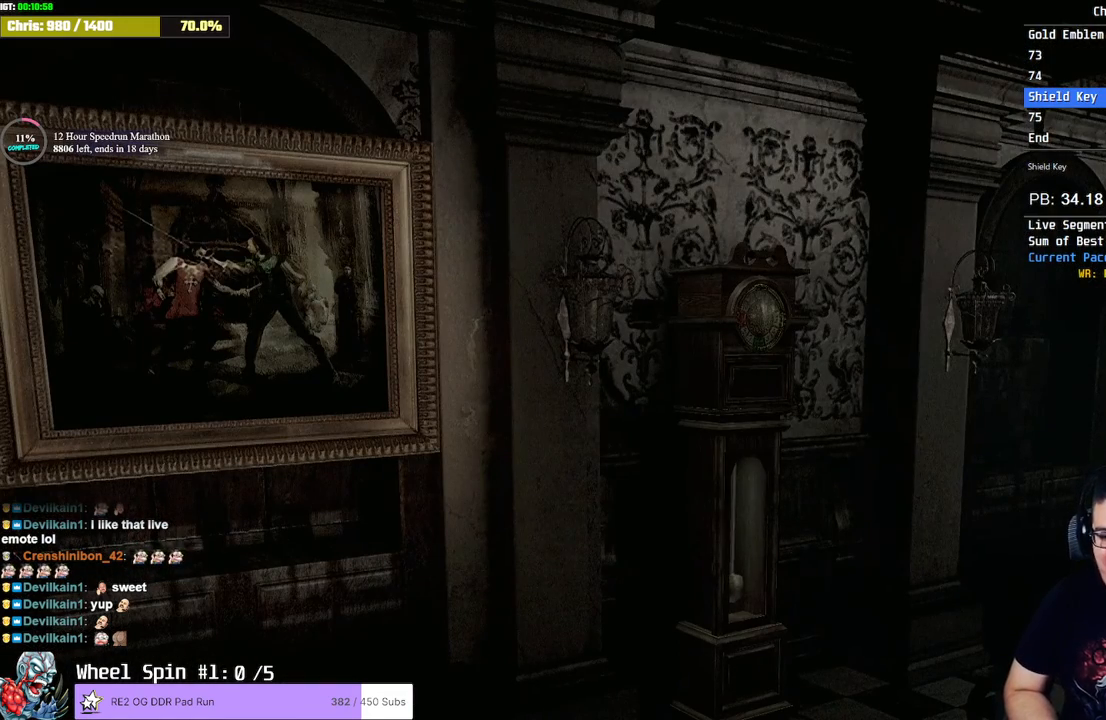
{"buttons": [], "left_stick": "center", "right_stick": "center", "events": []}
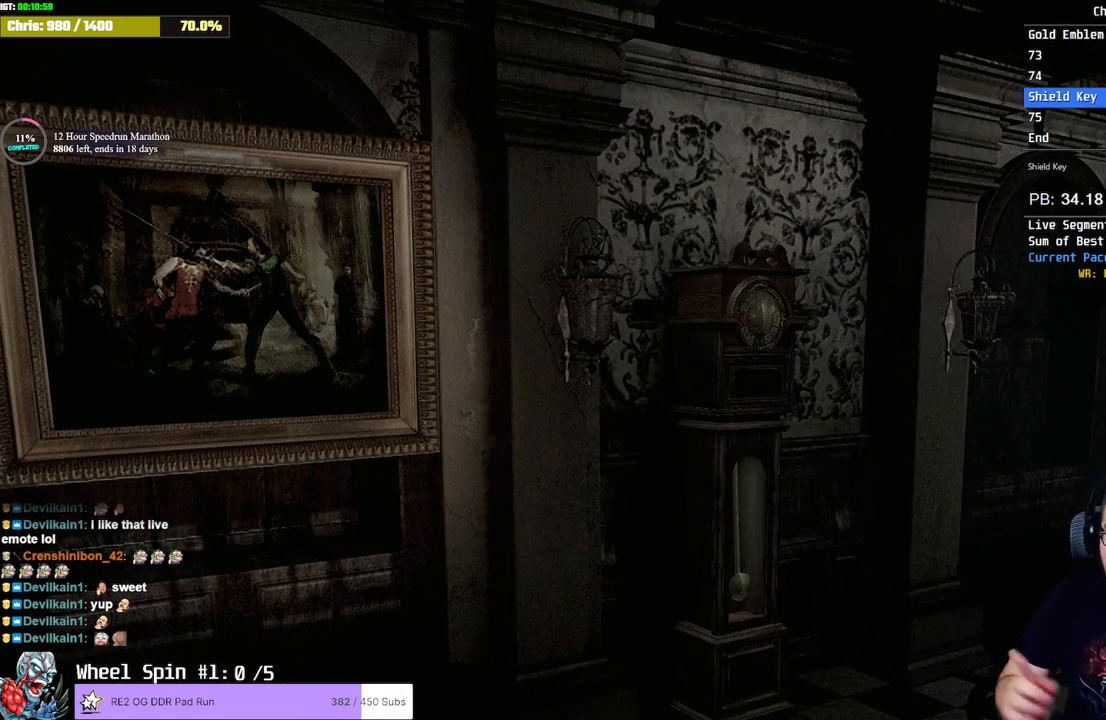
{"buttons": [], "left_stick": "center", "right_stick": "center", "events": []}
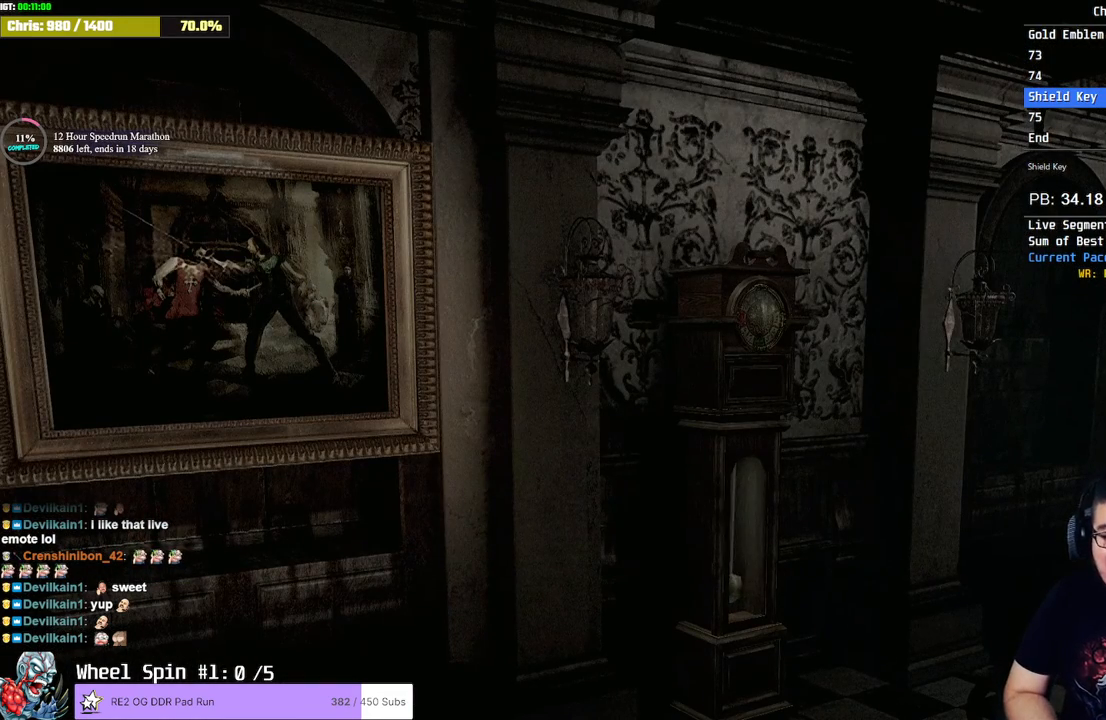
{"buttons": [], "left_stick": "down-right", "right_stick": "center", "events": [[417, "left_stick", "down-right"]]}
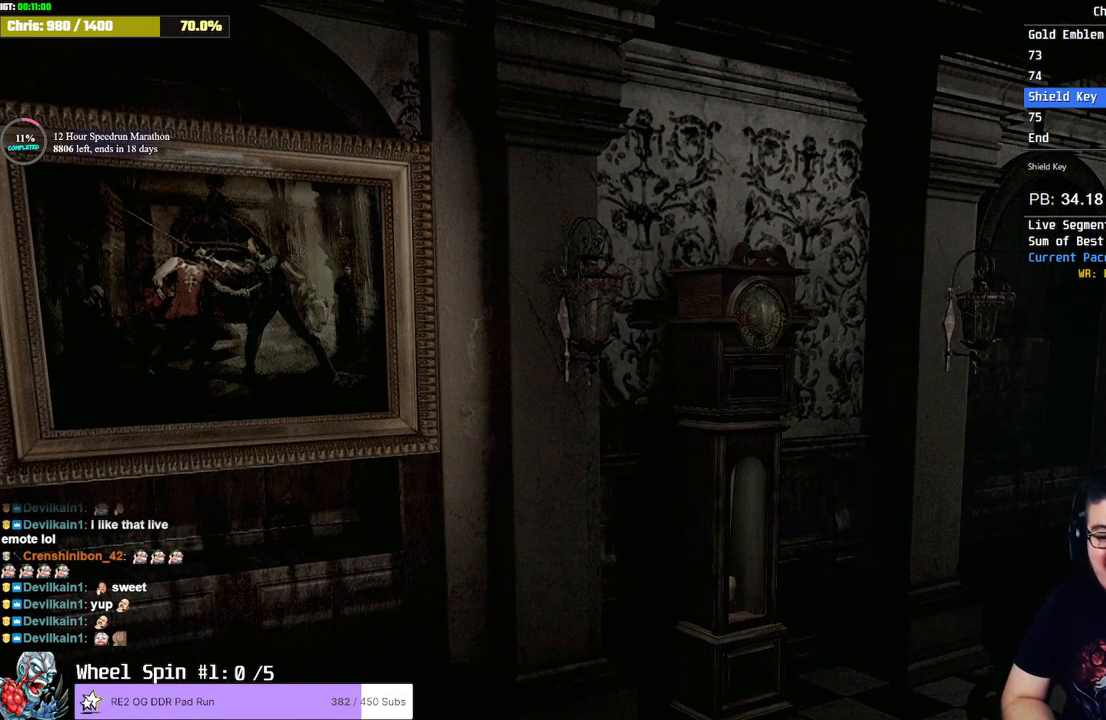
{"buttons": [], "left_stick": "down-right", "right_stick": "center", "events": []}